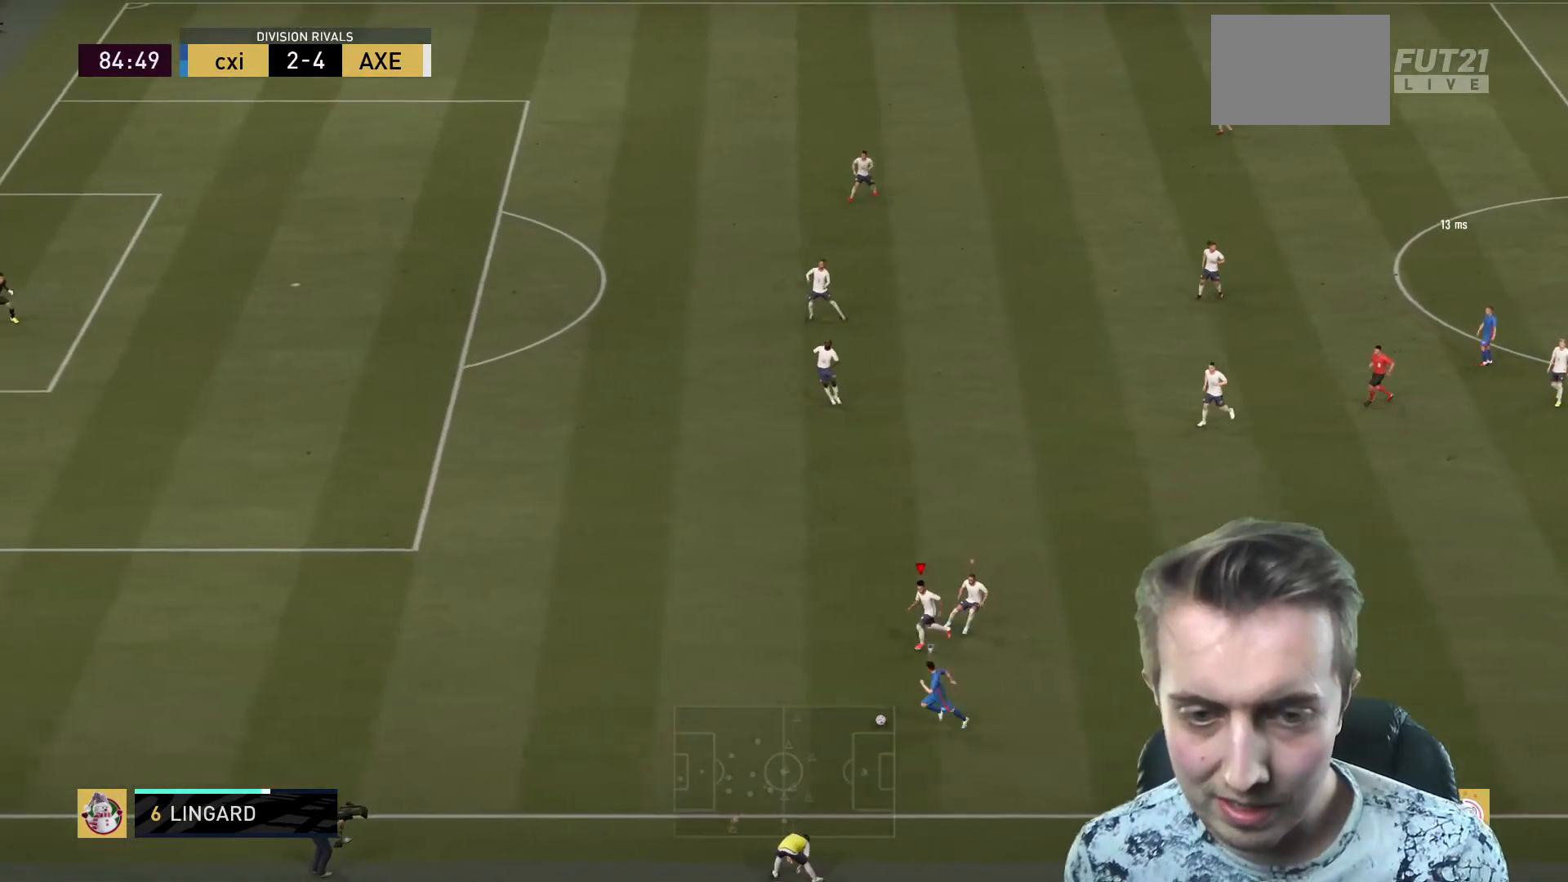
Gameplay with a controller (Xbox layout); each line is a JSON object with the inputs held at the frame after it. "events" lists button and stick changes between this image and that frame as [ms after this image, input, new state], when the widget could be followed in between. Not read: L3 R3.
{"buttons": ["R2"], "left_stick": "left", "right_stick": "center", "events": []}
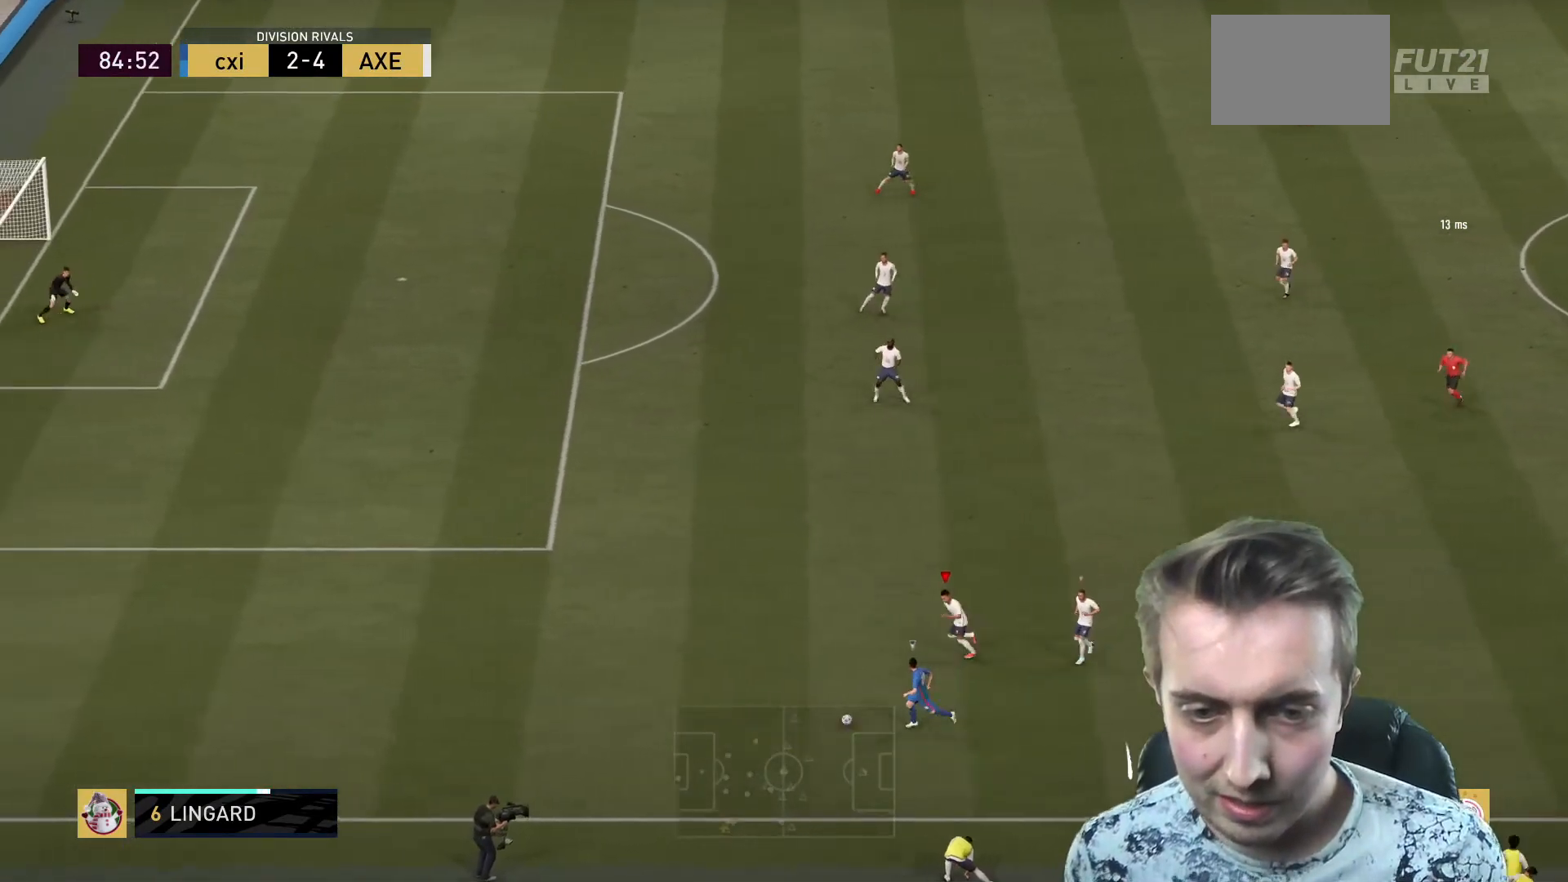
{"buttons": ["R2"], "left_stick": "left", "right_stick": "center", "events": []}
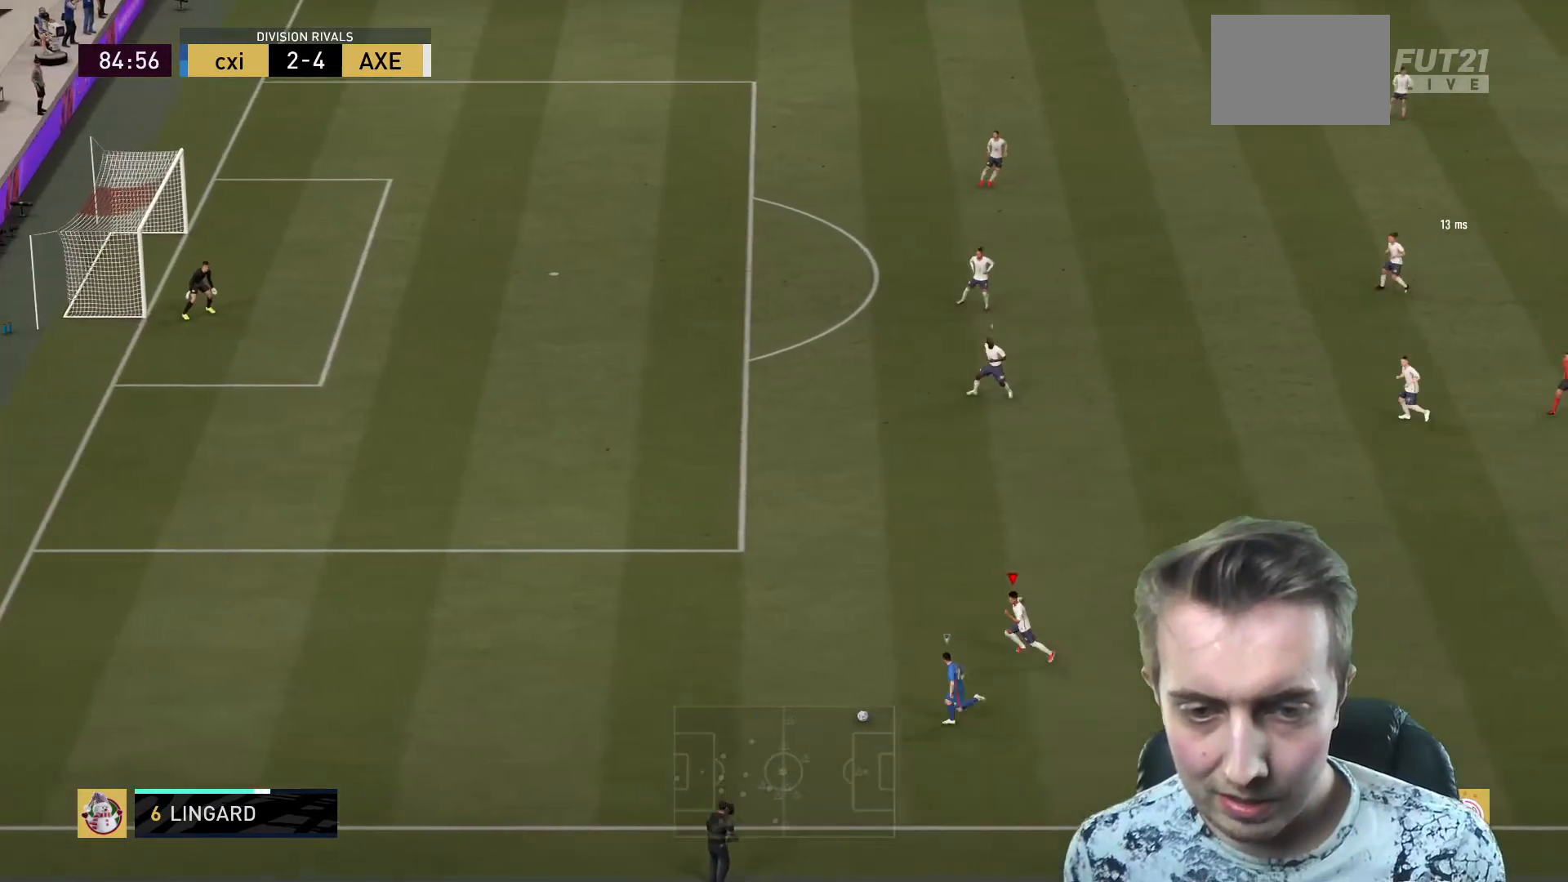
{"buttons": ["R2"], "left_stick": "left", "right_stick": "center", "events": []}
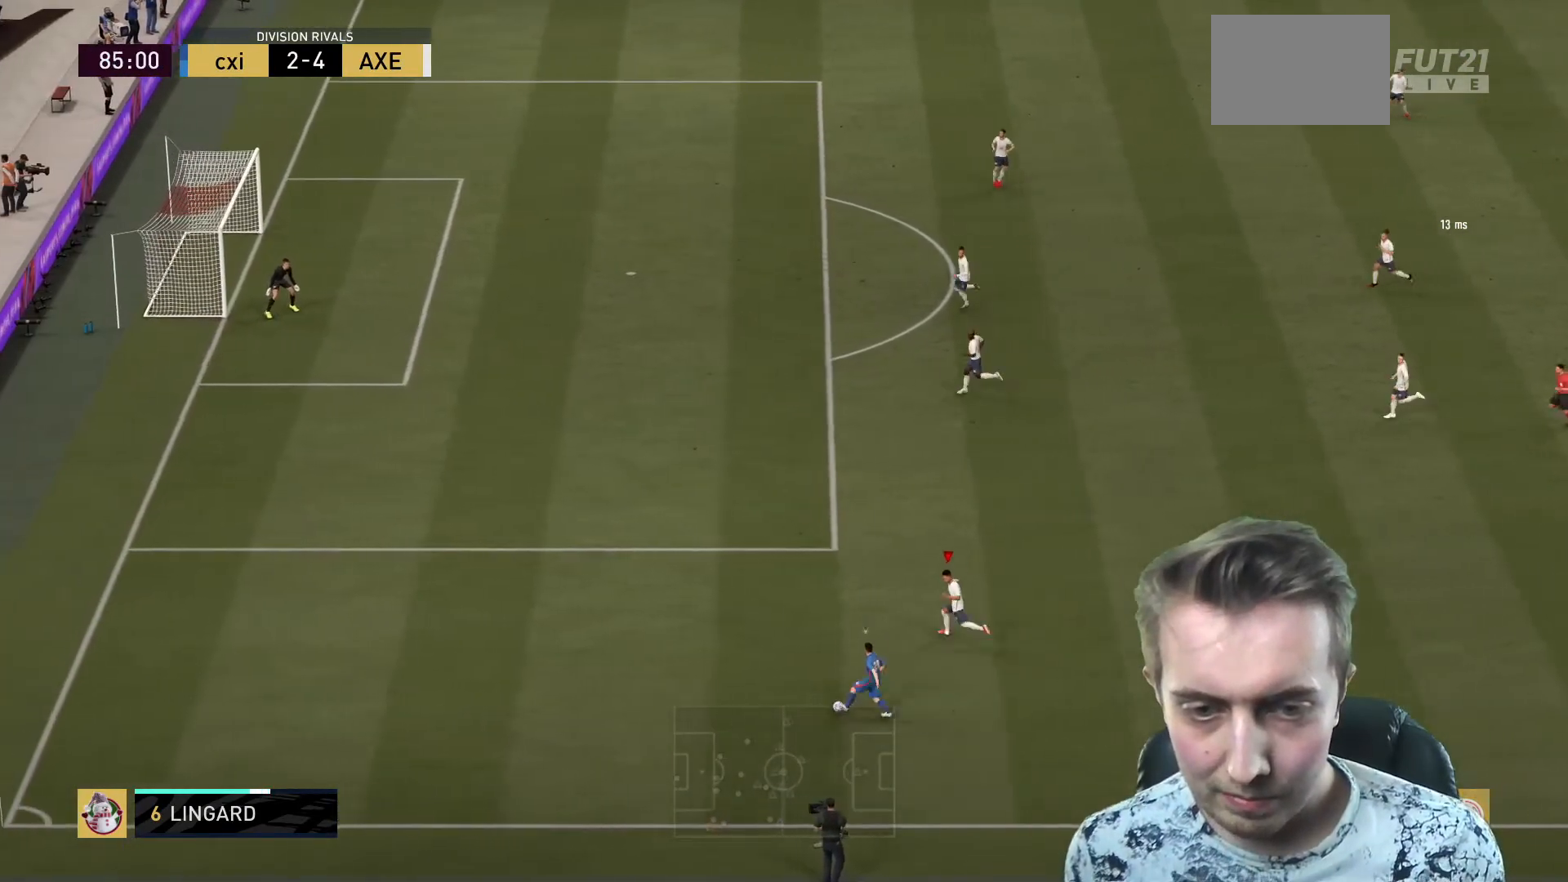
{"buttons": ["R2"], "left_stick": "left", "right_stick": "center", "events": []}
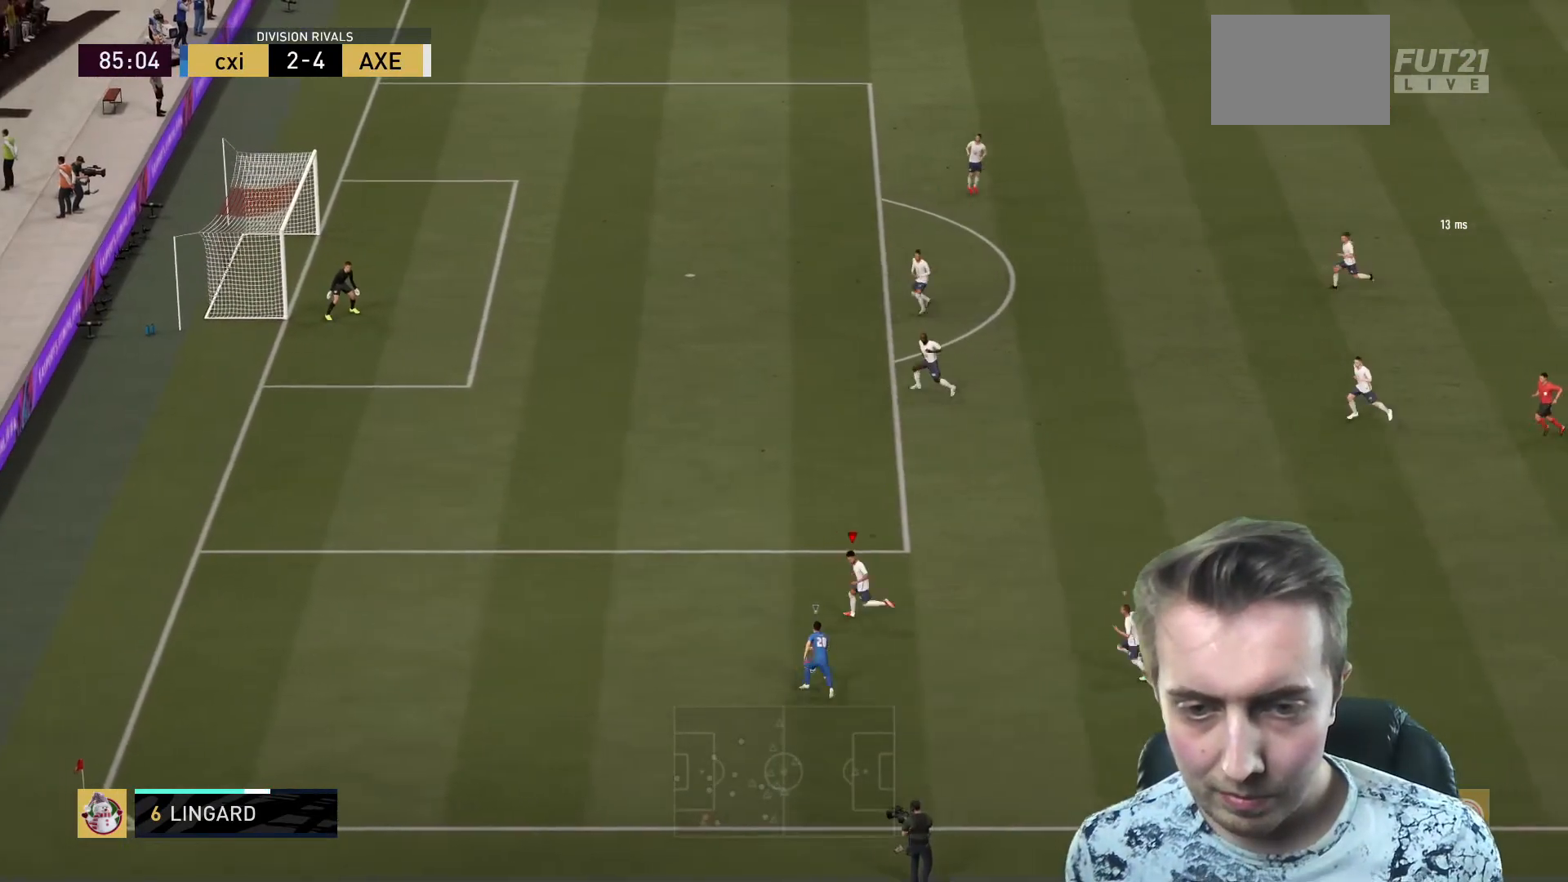
{"buttons": ["L2"], "left_stick": "up", "right_stick": "center", "events": [[201, "L2", "down"], [201, "R2", "up"], [201, "left_stick", "up-left"], [401, "left_stick", "up"]]}
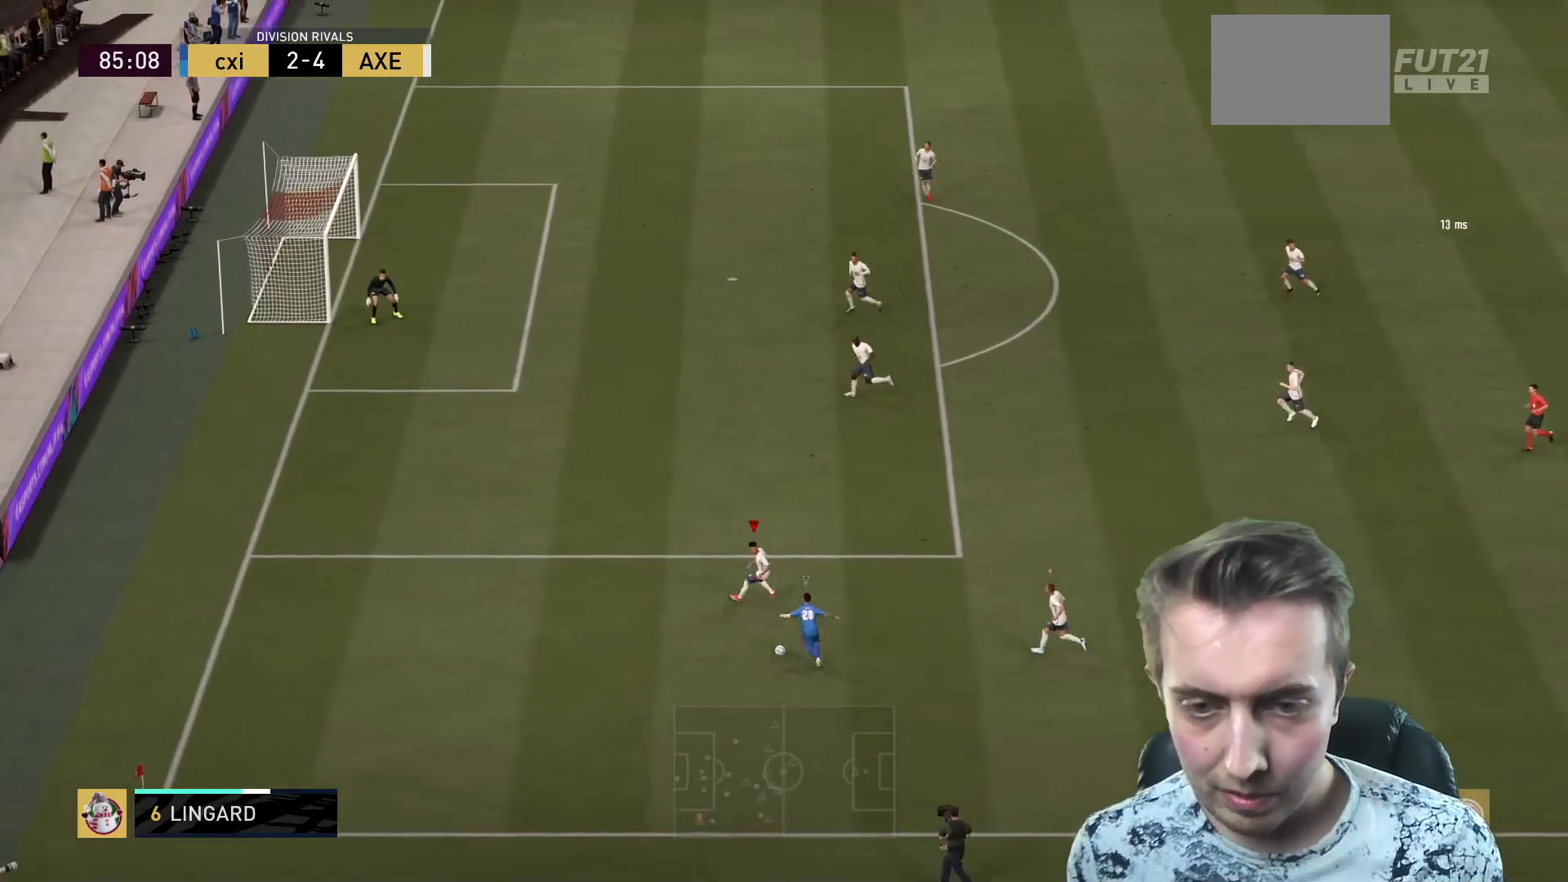
{"buttons": ["L2"], "left_stick": "up", "right_stick": "center", "events": []}
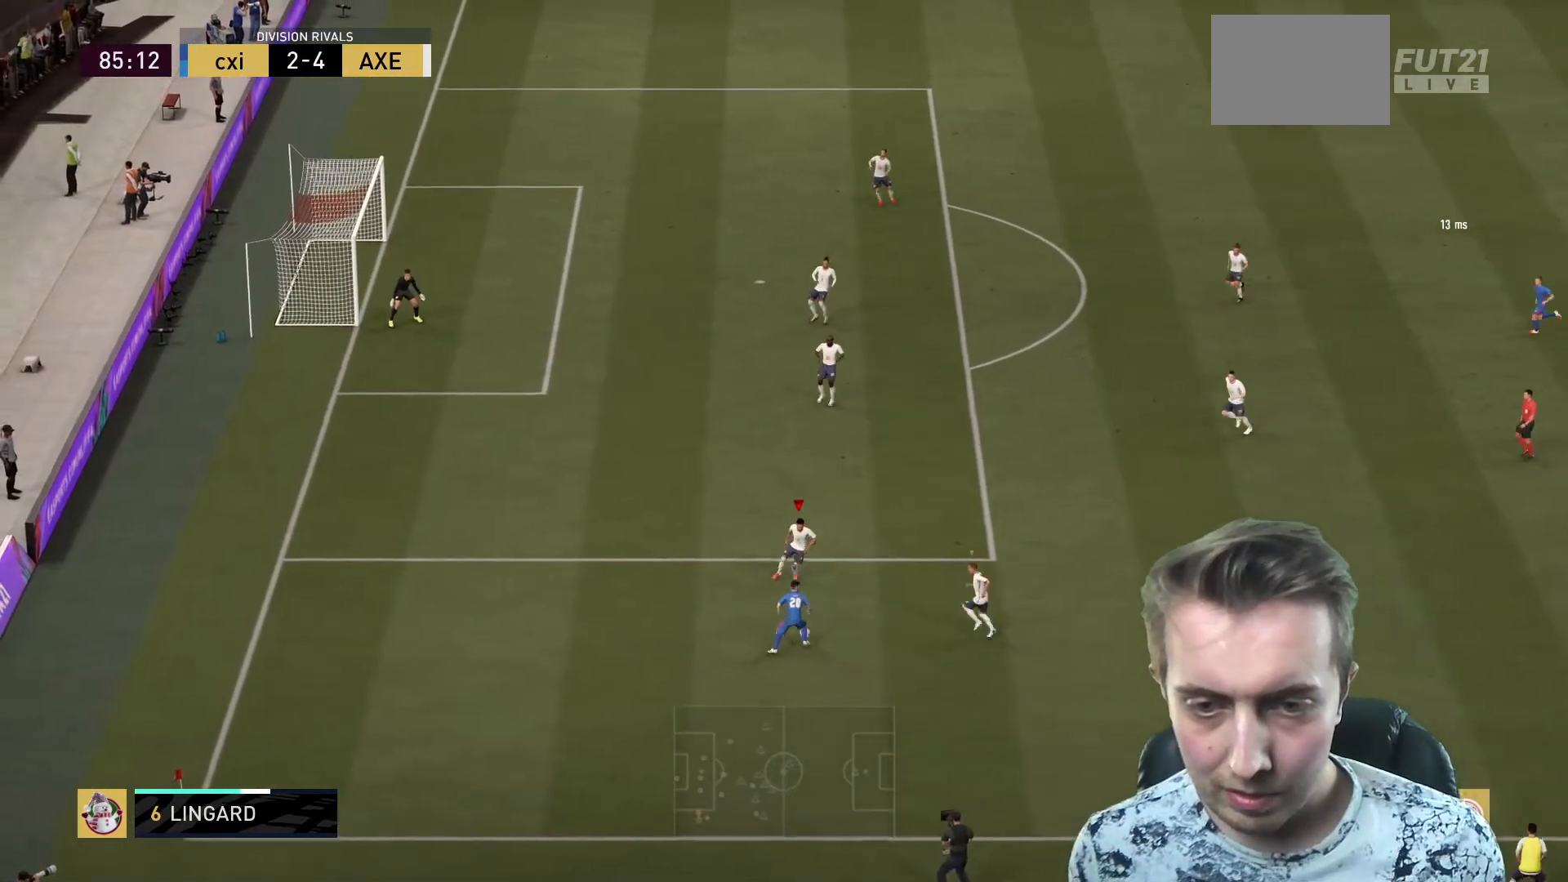
{"buttons": ["L2"], "left_stick": "down", "right_stick": "center", "events": [[100, "left_stick", "up-left"], [301, "left_stick", "left"], [501, "left_stick", "down"]]}
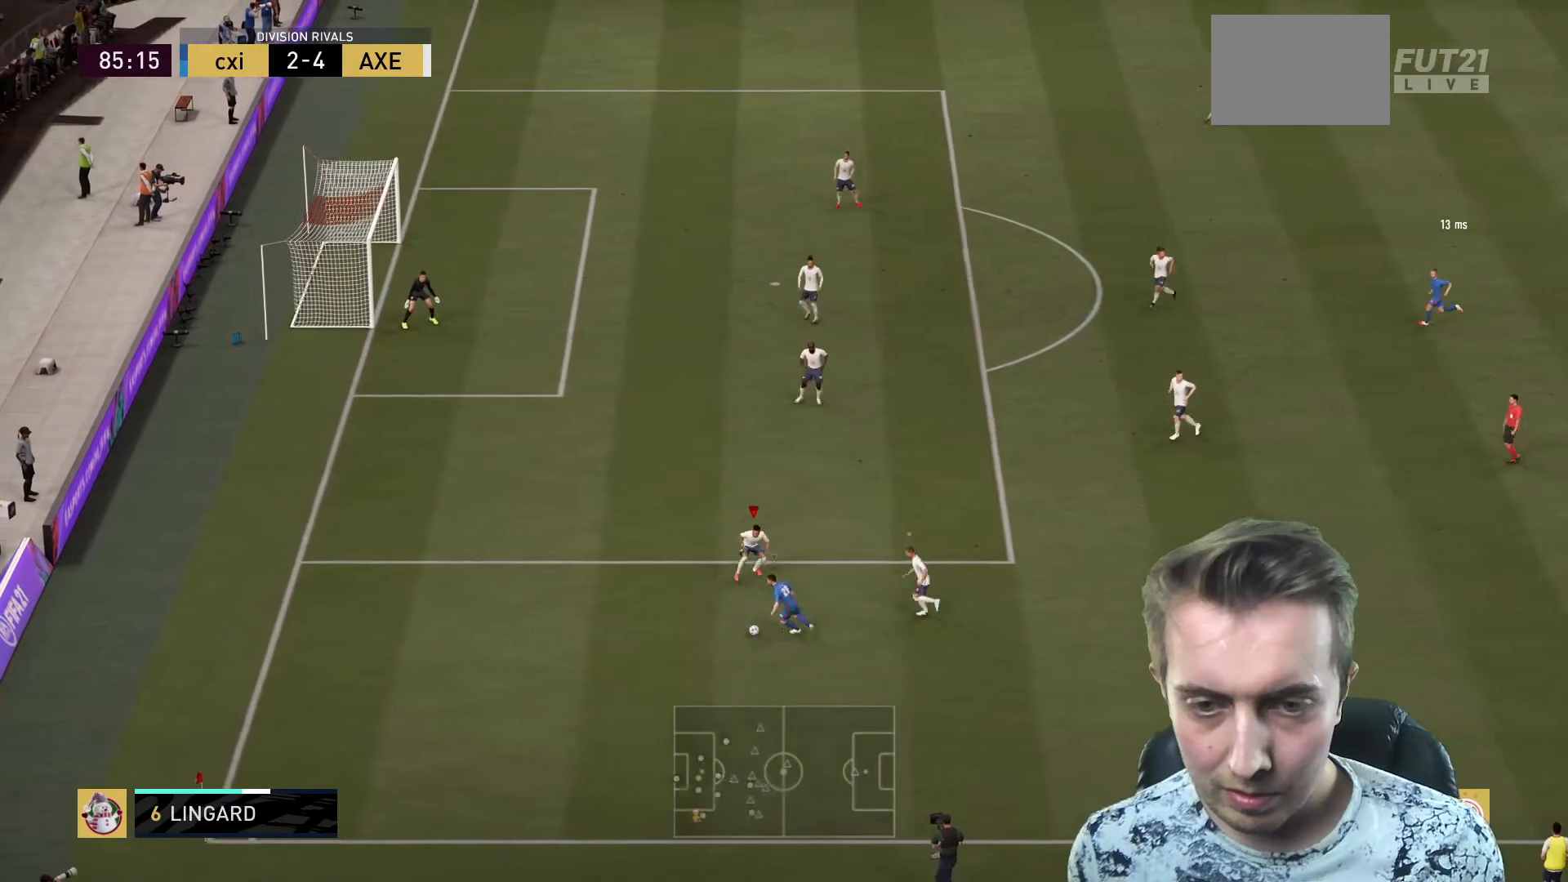
{"buttons": ["L2"], "left_stick": "down-left", "right_stick": "center", "events": [[100, "left_stick", "down-left"], [233, "left_stick", "down"], [467, "left_stick", "down-left"]]}
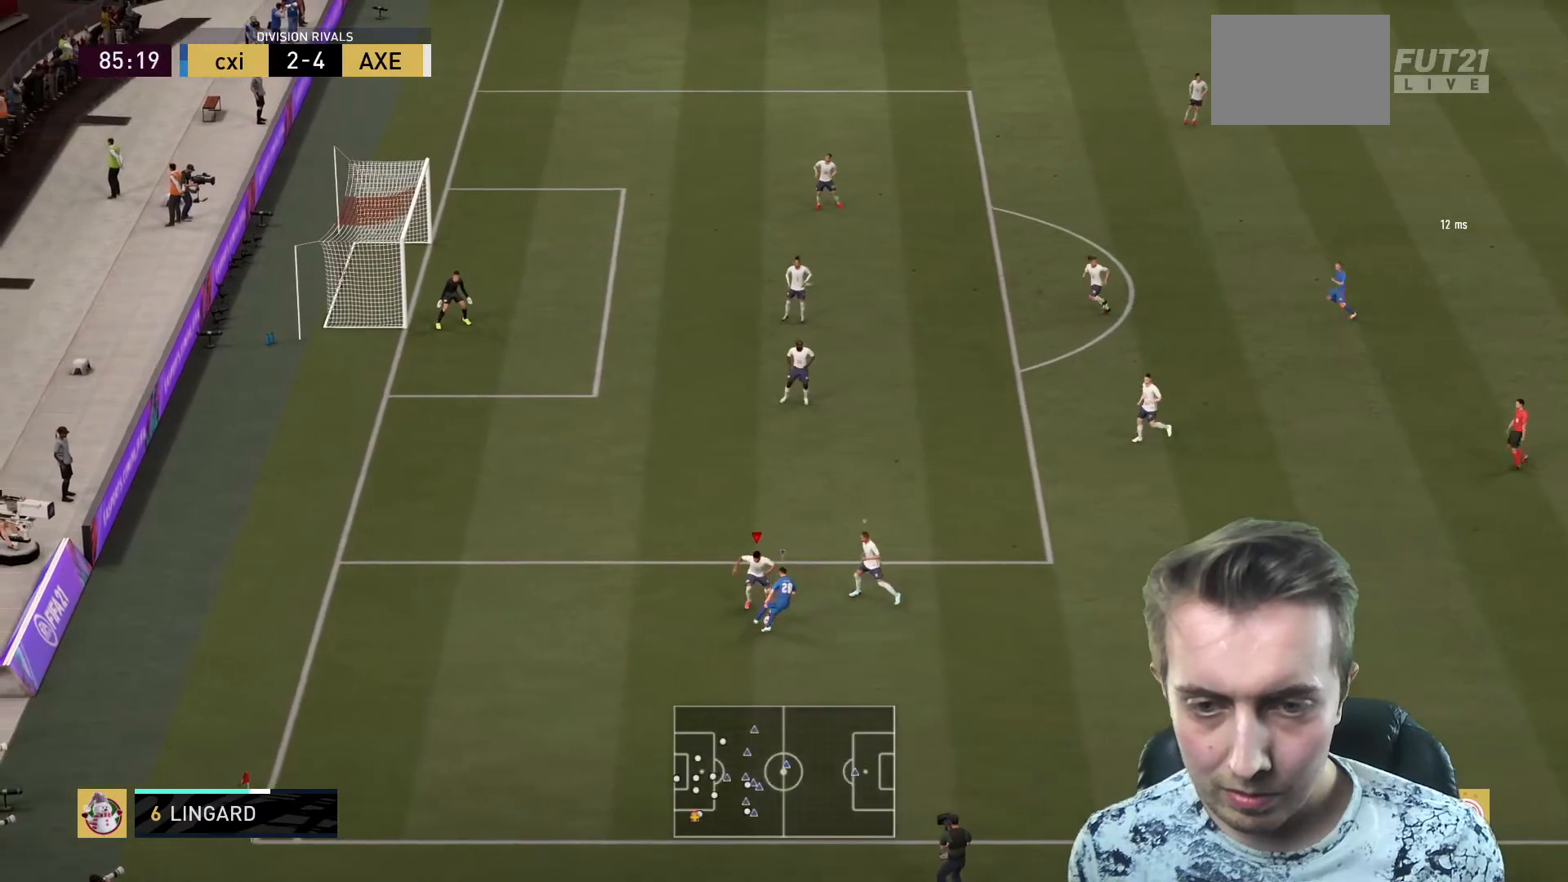
{"buttons": ["L2", "R2"], "left_stick": "right", "right_stick": "center", "events": [[100, "B", "down"], [100, "R2", "down"], [100, "left_stick", "left"], [301, "B", "up"], [301, "left_stick", "down-left"], [434, "left_stick", "right"]]}
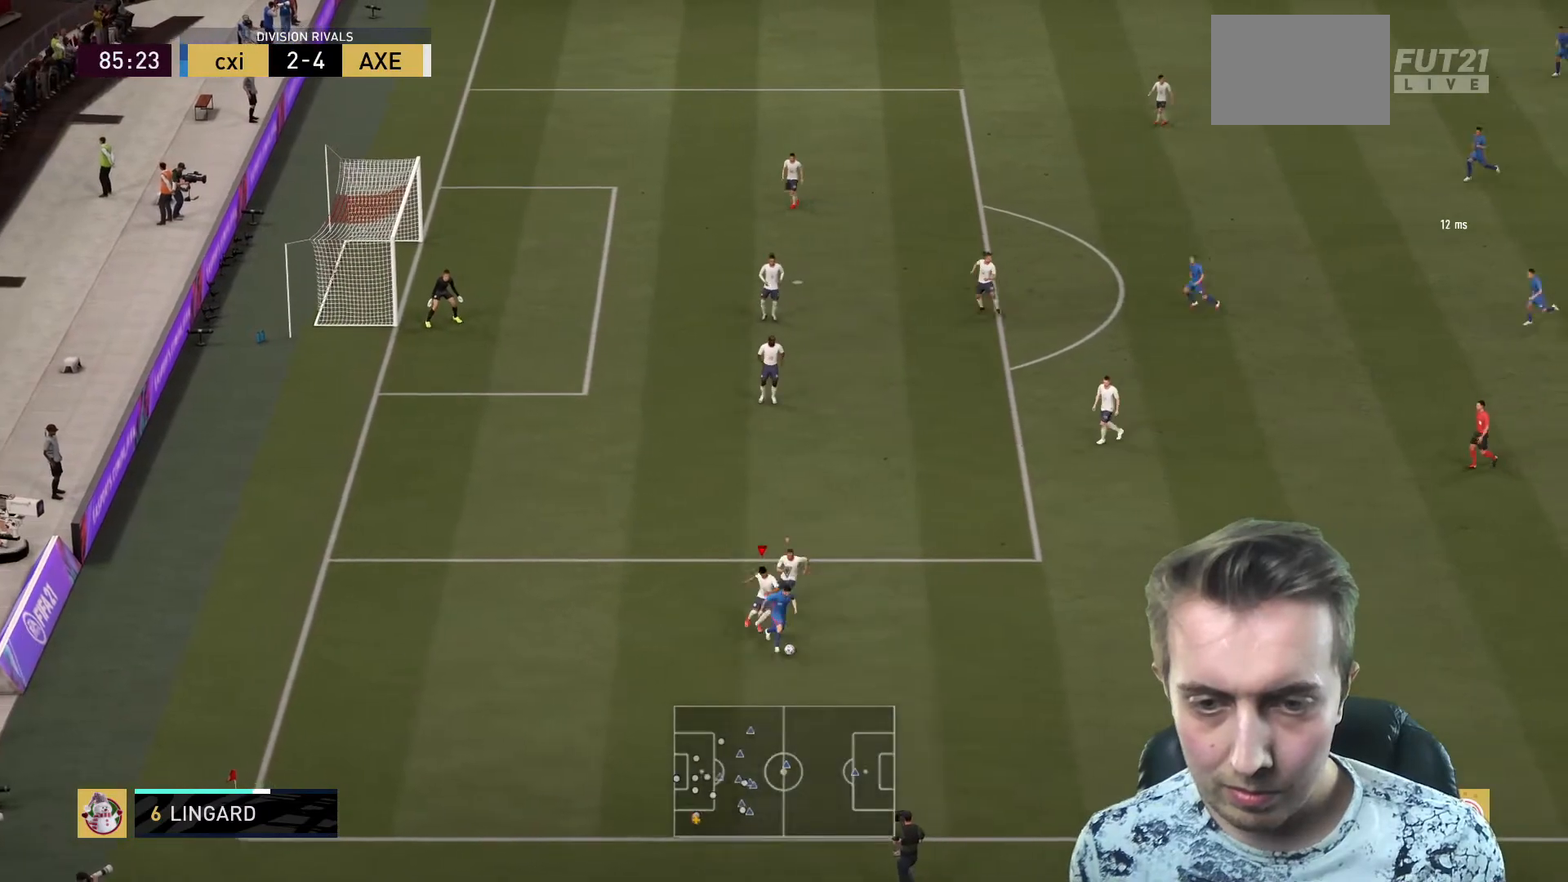
{"buttons": ["R2"], "left_stick": "down-right", "right_stick": "center", "events": [[167, "left_stick", "down-right"], [233, "L2", "up"]]}
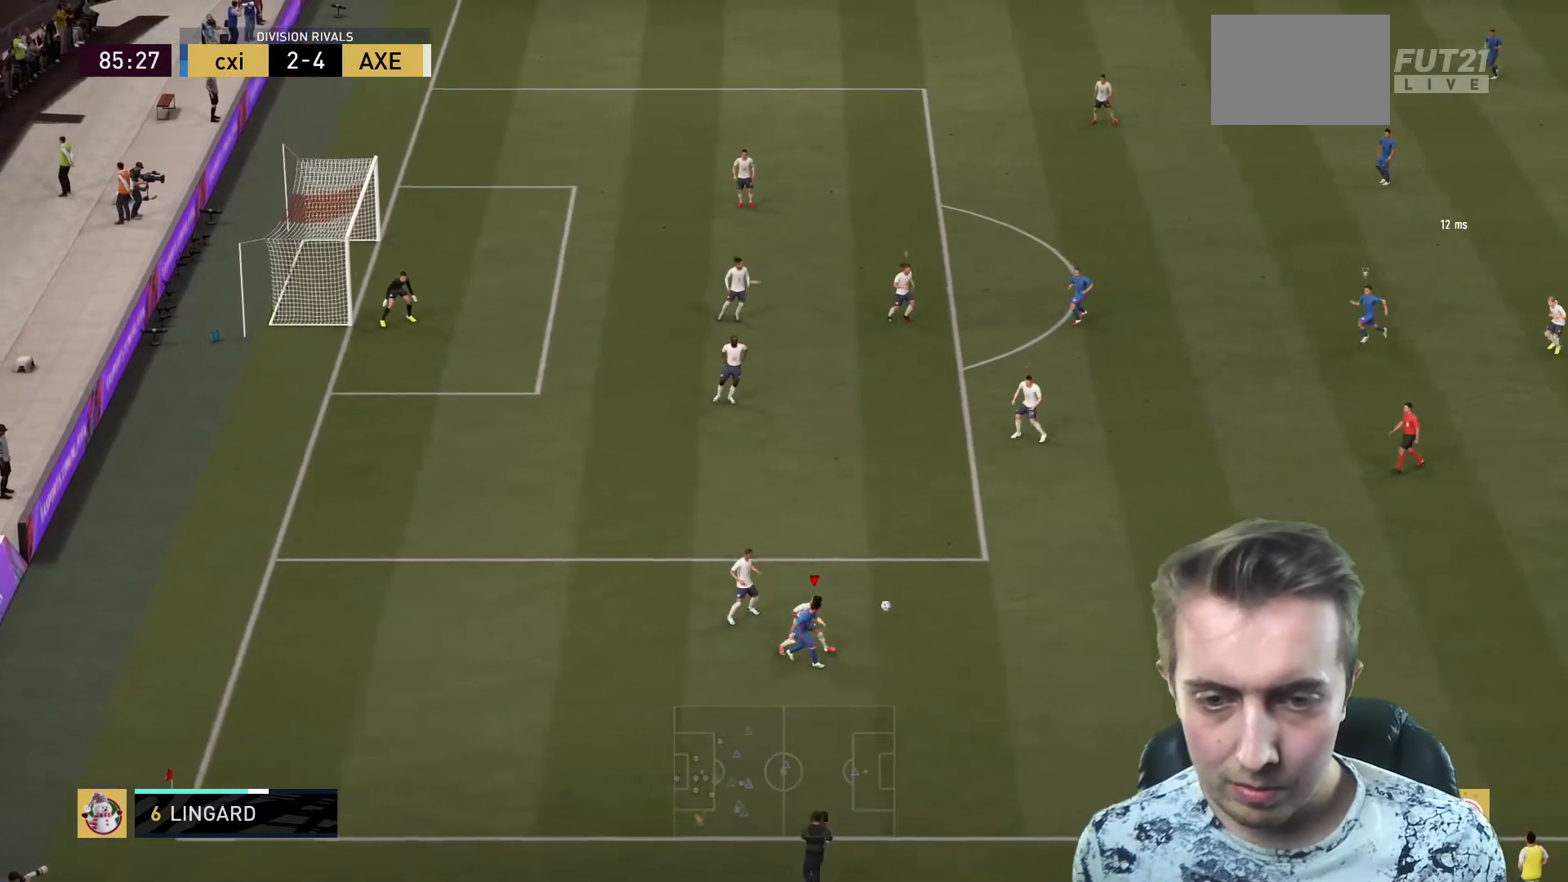
{"buttons": ["R2"], "left_stick": "center", "right_stick": "center", "events": [[67, "B", "down"], [167, "left_stick", "down"], [267, "B", "up"], [334, "left_stick", "down-right"], [434, "left_stick", "center"]]}
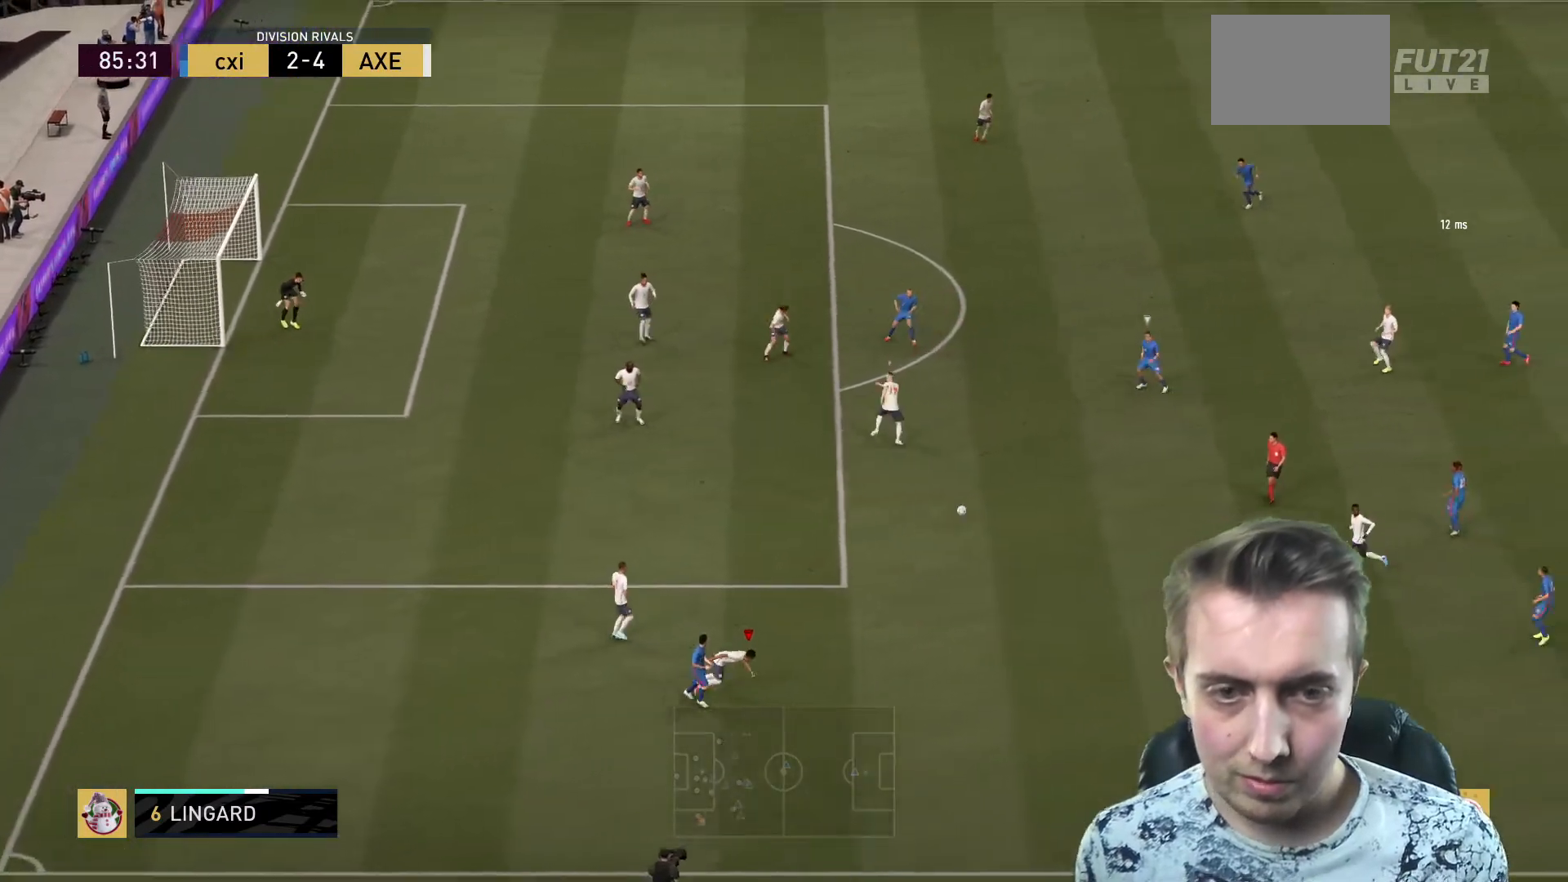
{"buttons": ["L2", "R2"], "left_stick": "up-right", "right_stick": "center", "events": [[100, "L1", "down"], [100, "left_stick", "down-right"], [267, "L1", "up"], [267, "left_stick", "right"], [434, "left_stick", "up-right"], [467, "L2", "down"]]}